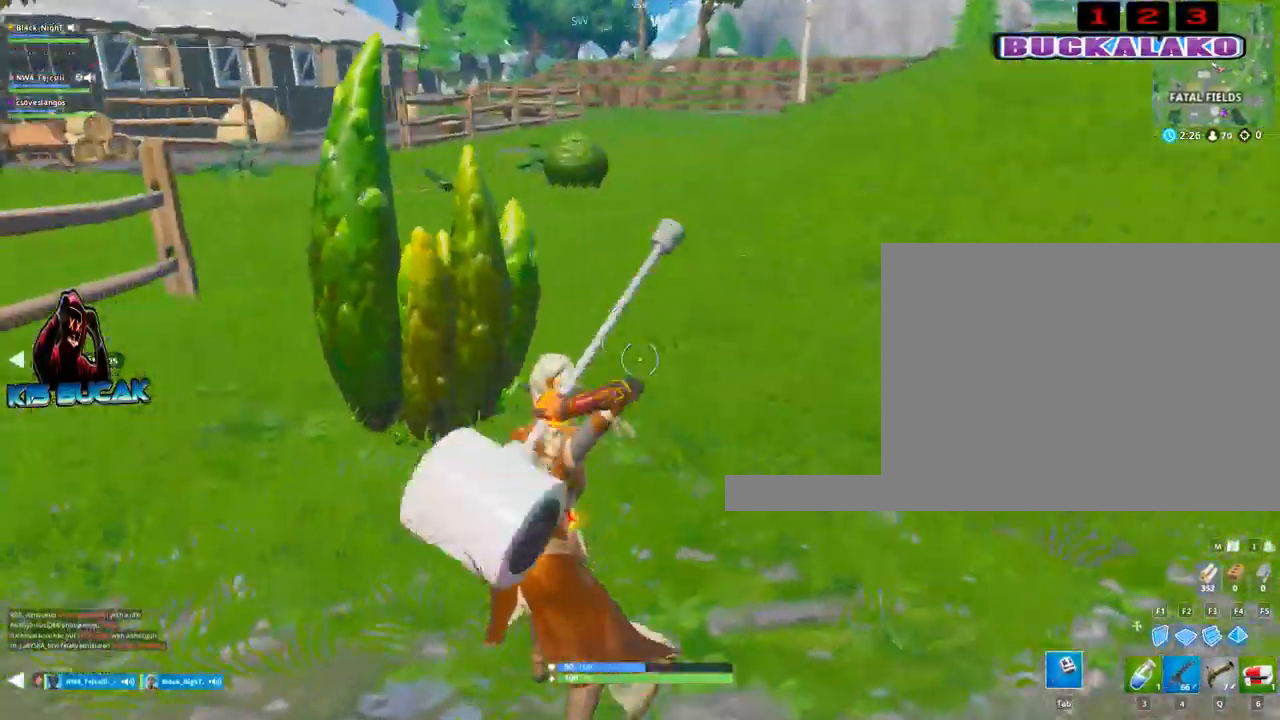
Gameplay with keyboard and mouse; each line is a JSON object with the keys and mouse buttons held at the frame after it. "events" lists presses ("down") and releases ("up") of "1", "2", "3", "4", "5", "a", "alt", "c", "caps_lock", "ctrl", "d", "e", "f", "g", "q", "r", "s", "shift", "space", "t", "tab", "v", "w", "x", "z", "mouse_left", "mouse_wheel" and "mouse_right" between this image and that frame as [ms after this image, input, new state], when the widget could be followed in between. "mouse_left", "mouse_wheel", "mouse_right" = the "left", "wheel", "right" buttons of the "mouse" list. No other keys are recorded. "wheel" means that the mouse wheel is clicked or scrolled. "mouse_move" is the direction in which the mouse moves at that frame (one of eight, or "still"), when it could be read.
{"keys": ["d", "w"], "mouse": [], "mouse_move": "still", "events": [[300, "mouse_left", "down"], [350, "d", "down"], [483, "mouse_left", "up"]]}
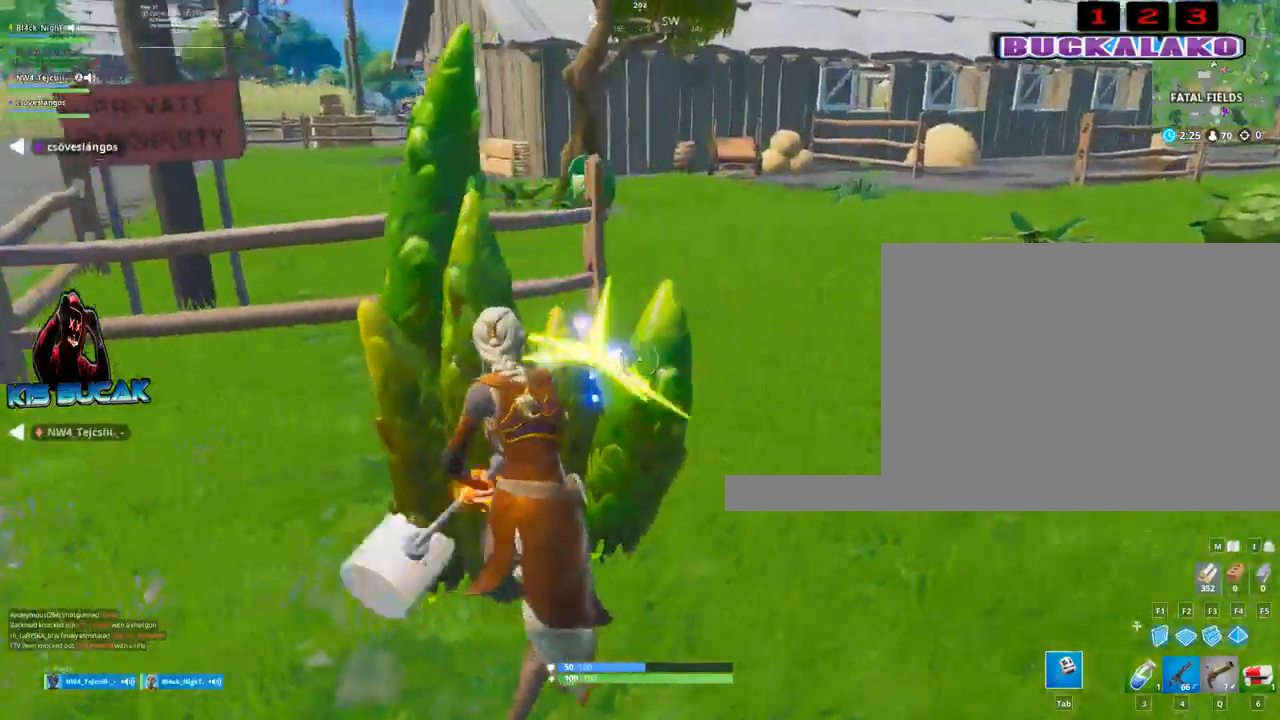
{"keys": ["w"], "mouse": [], "mouse_move": "still", "events": [[33, "d", "up"], [217, "4", "down"], [317, "4", "up"], [317, "tab", "down"], [400, "tab", "up"]]}
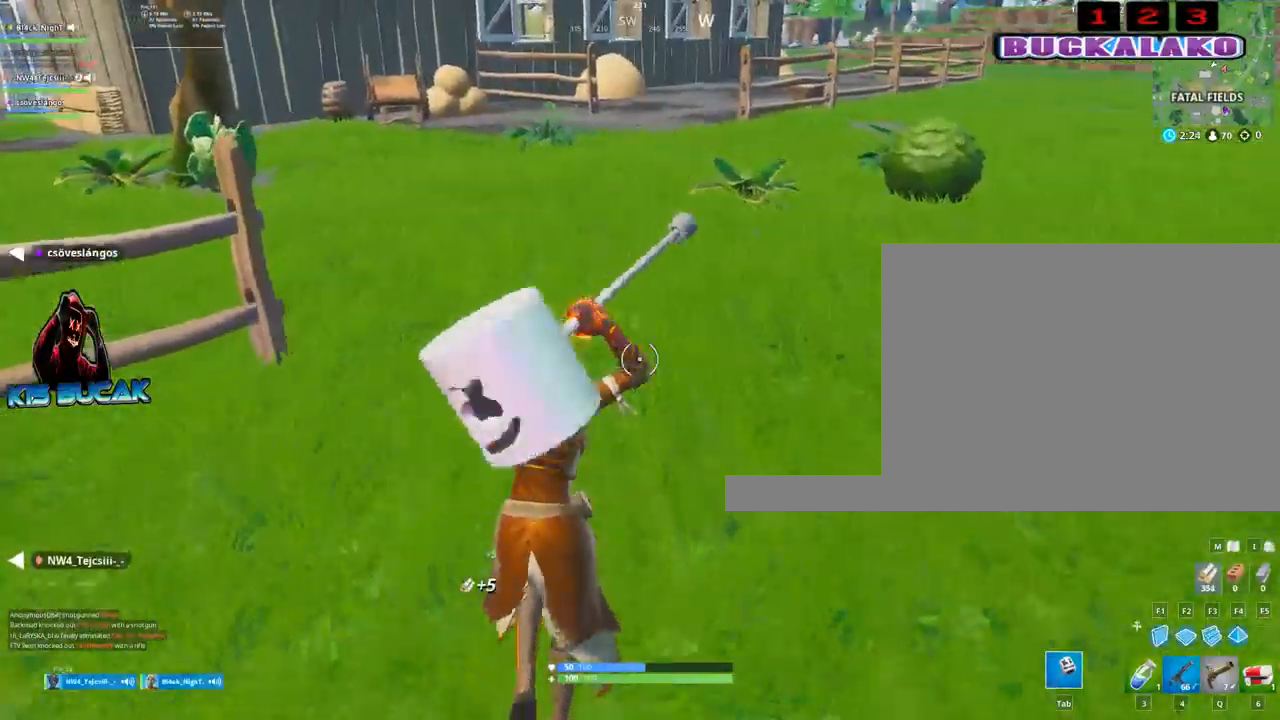
{"keys": ["a", "w"], "mouse": ["left"], "mouse_move": "right", "events": [[100, "a", "down"], [333, "mouse_left", "down"]]}
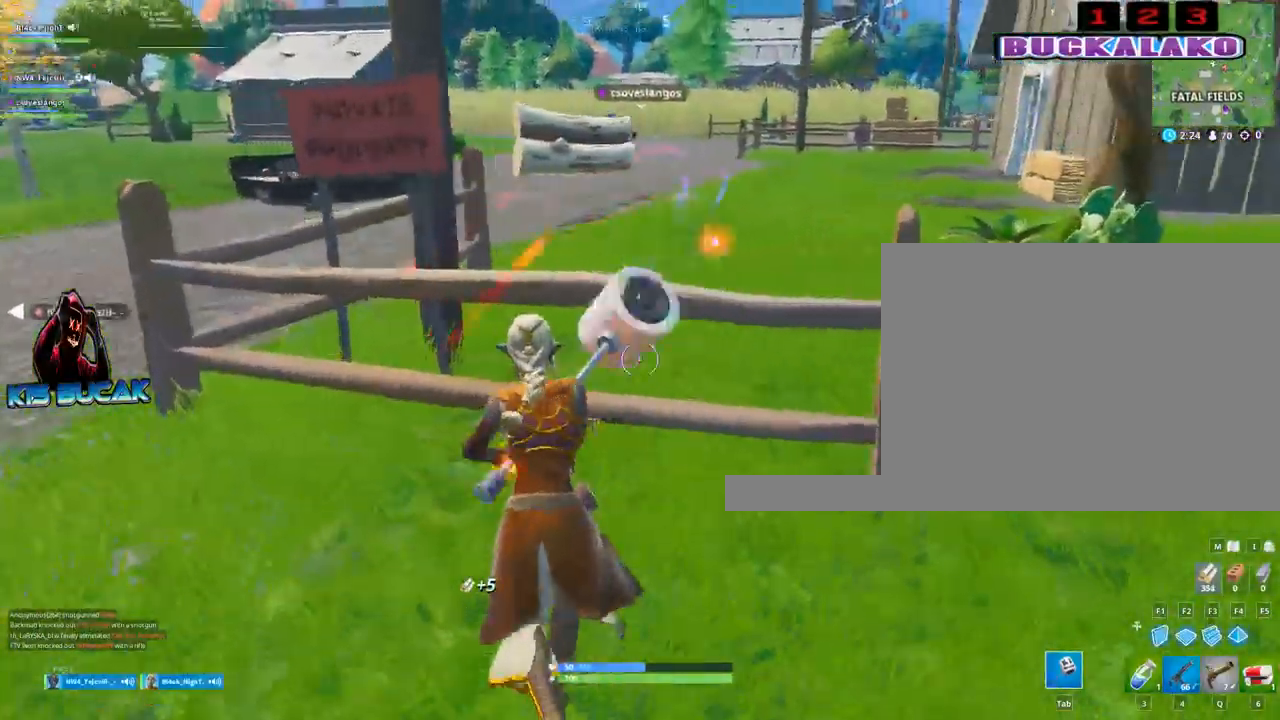
{"keys": ["d"], "mouse": ["left"], "mouse_move": "up-right", "events": [[400, "a", "up"], [400, "w", "up"], [433, "d", "down"]]}
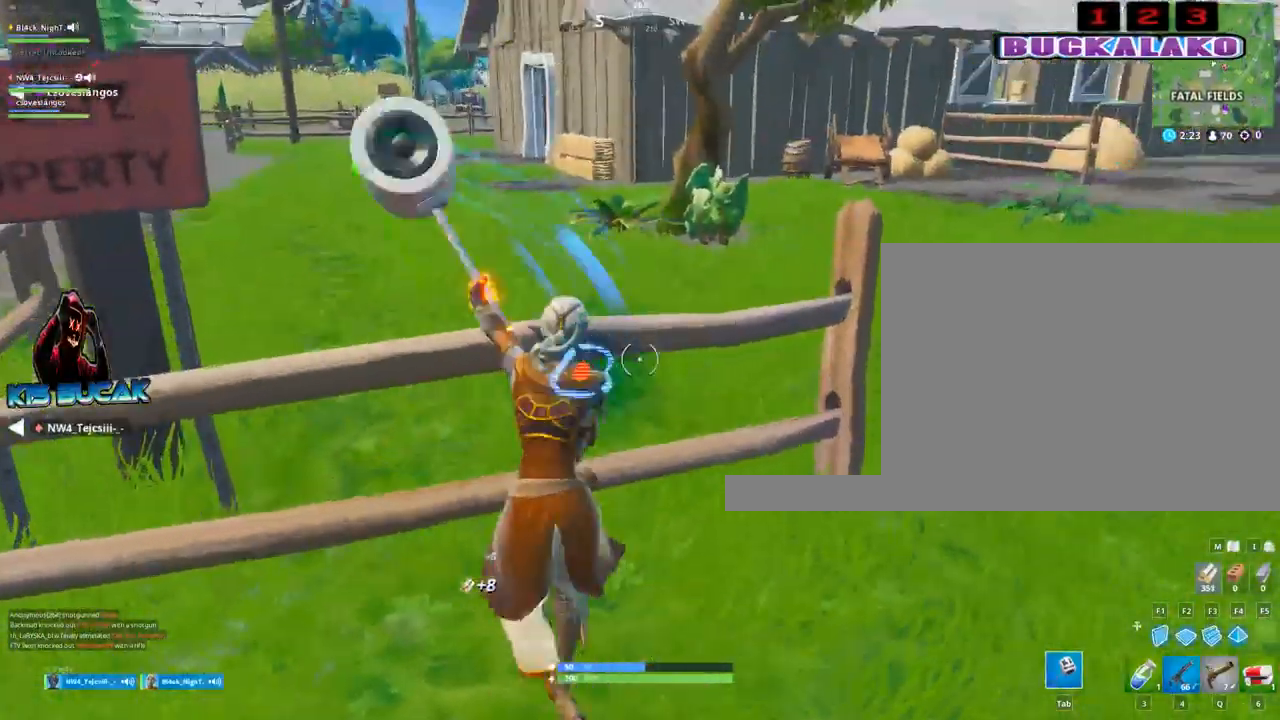
{"keys": ["d"], "mouse": [], "mouse_move": "up-right", "events": [[167, "s", "down"], [317, "s", "up"], [450, "mouse_left", "up"]]}
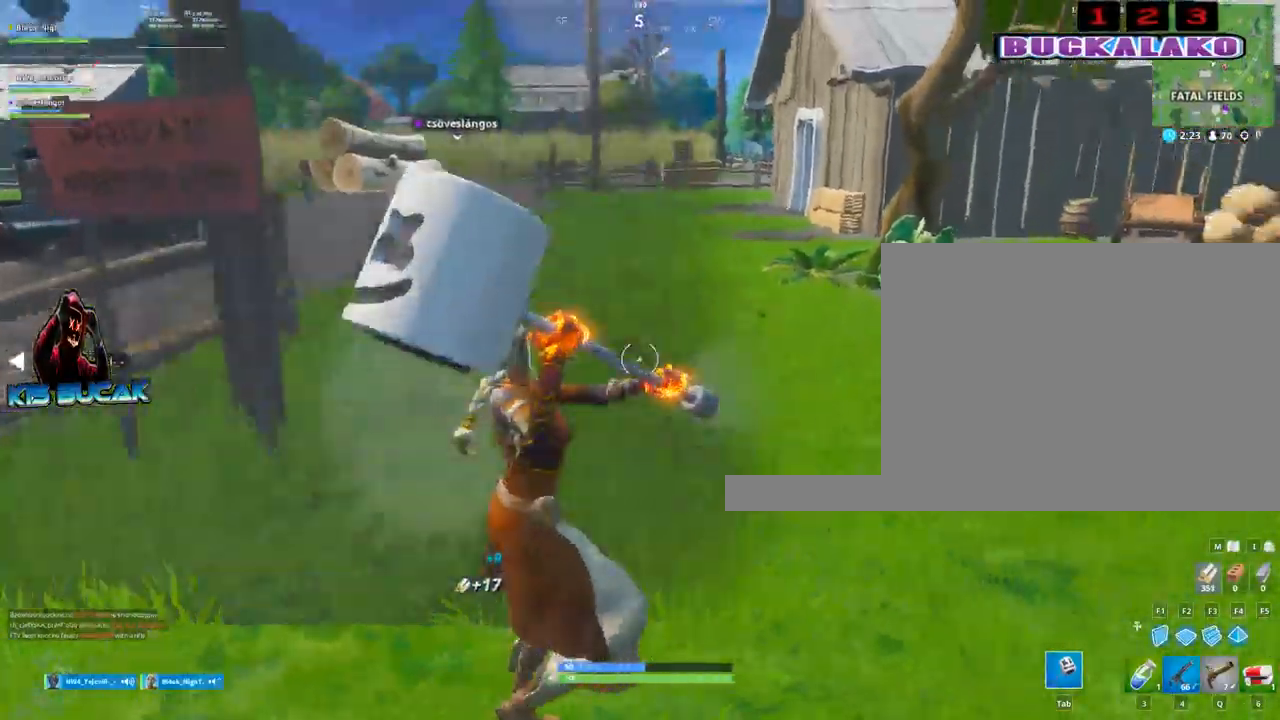
{"keys": ["w"], "mouse": [], "mouse_move": "still", "events": [[50, "d", "up"], [50, "w", "down"], [183, "4", "down"], [283, "4", "up"], [283, "tab", "down"], [333, "tab", "up"]]}
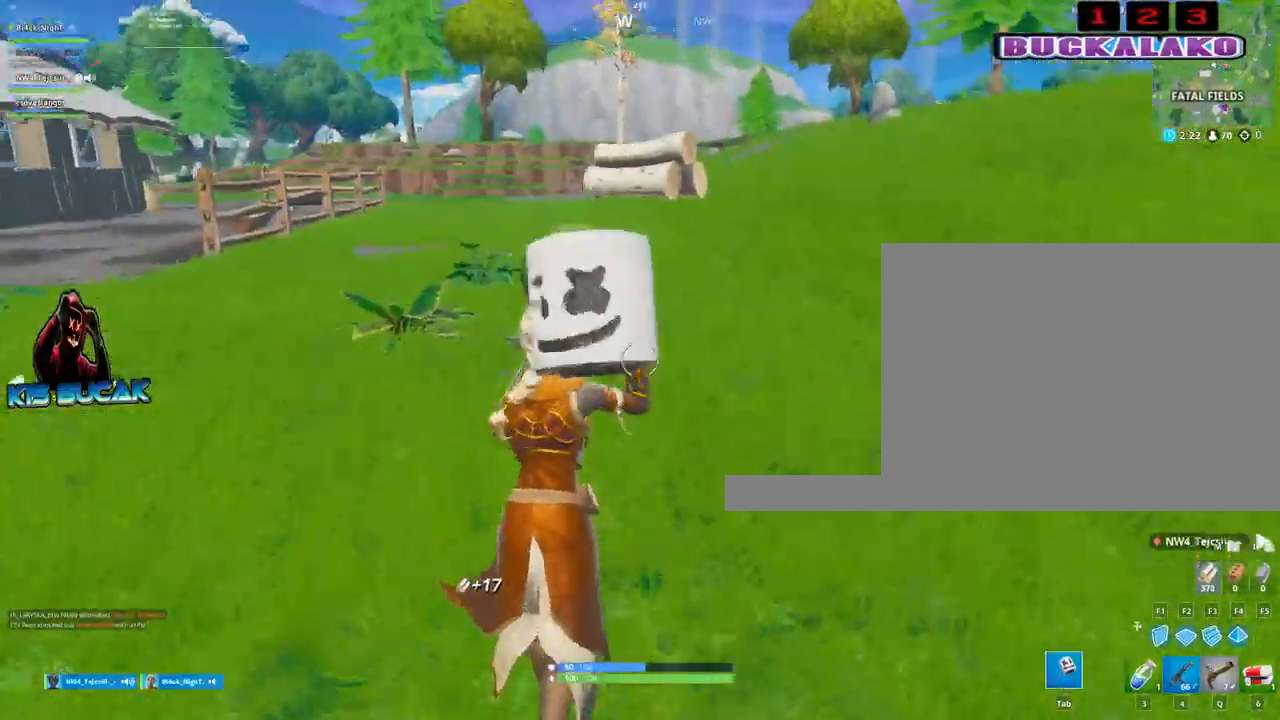
{"keys": ["w"], "mouse": [], "mouse_move": "still", "events": [[350, "3", "down"], [483, "3", "up"]]}
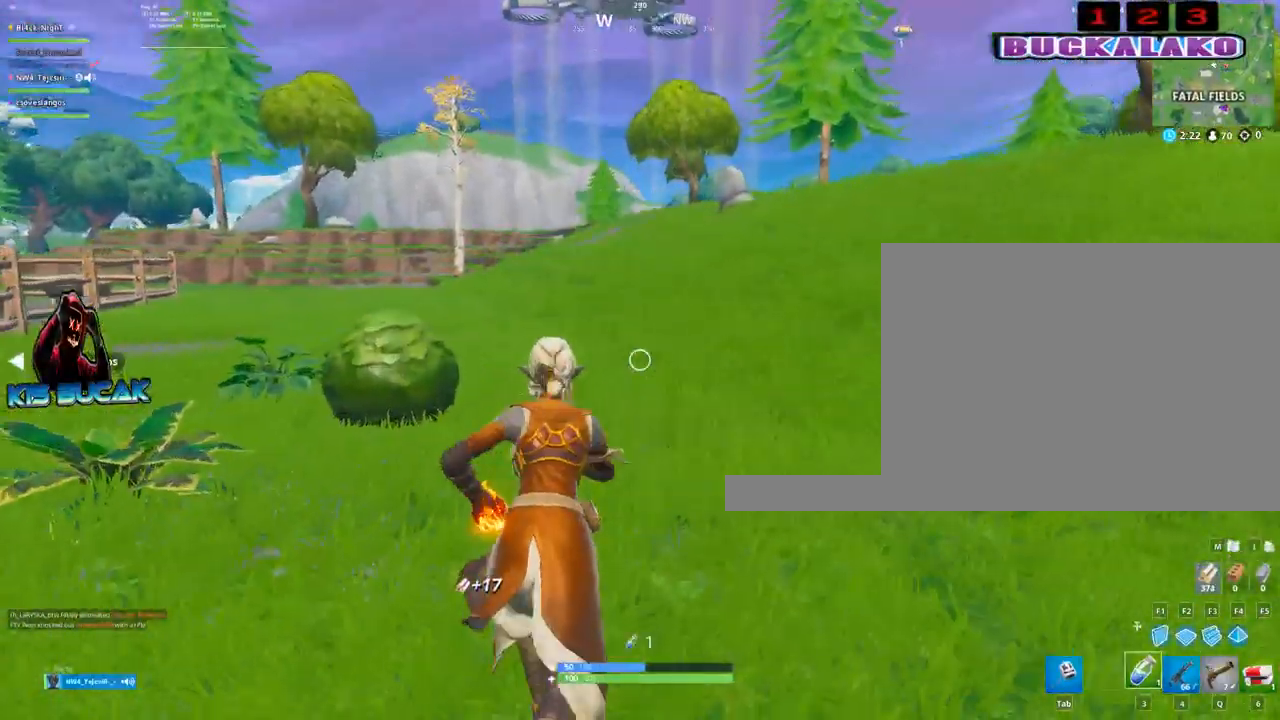
{"keys": ["a", "w"], "mouse": [], "mouse_move": "still", "events": [[167, "tab", "down"], [267, "tab", "up"], [500, "a", "down"]]}
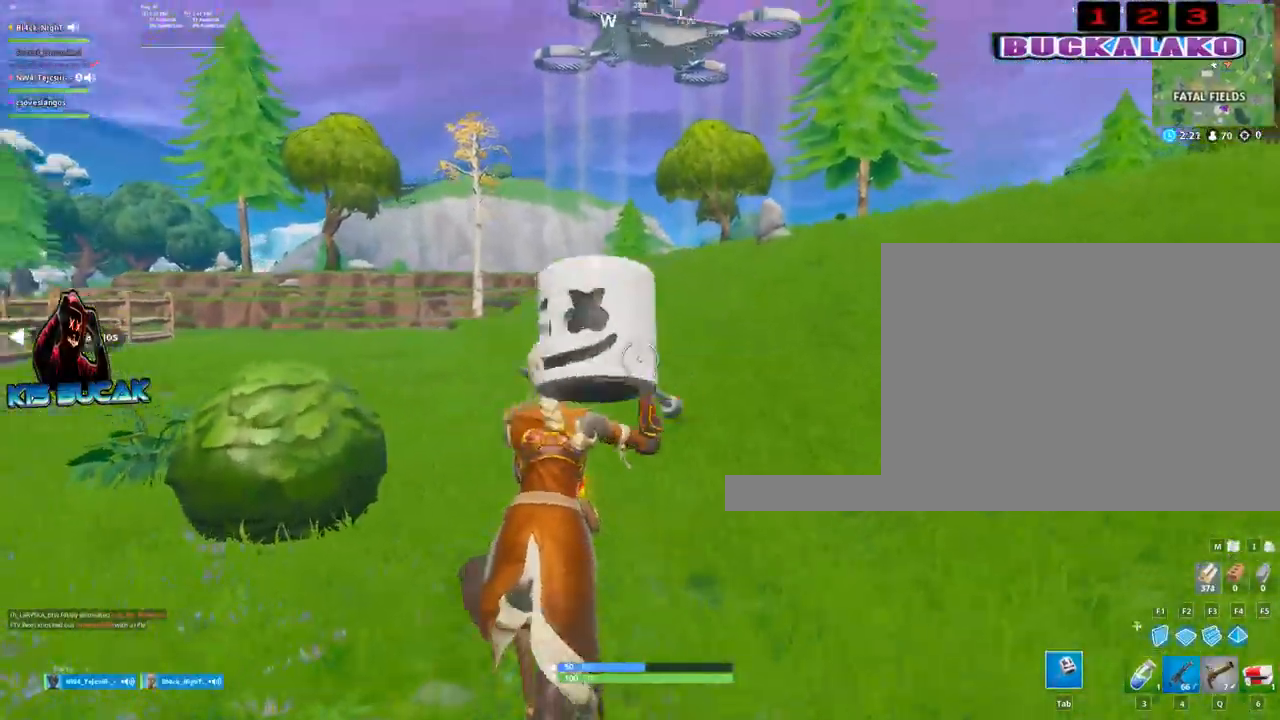
{"keys": ["w"], "mouse": [], "mouse_move": "left", "events": [[233, "mouse_left", "down"], [333, "a", "up"], [417, "mouse_left", "up"]]}
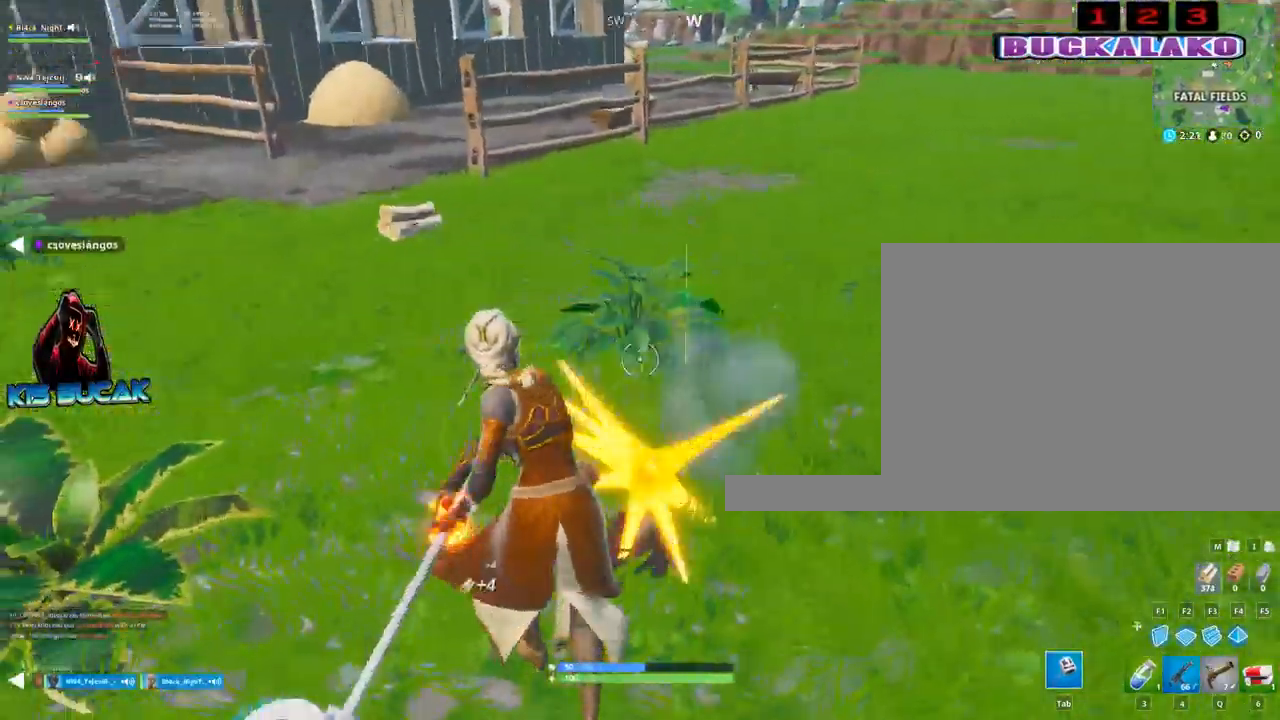
{"keys": ["w"], "mouse": [], "mouse_move": "right", "events": [[117, "4", "down"], [150, "tab", "down"], [200, "4", "up"], [250, "tab", "up"]]}
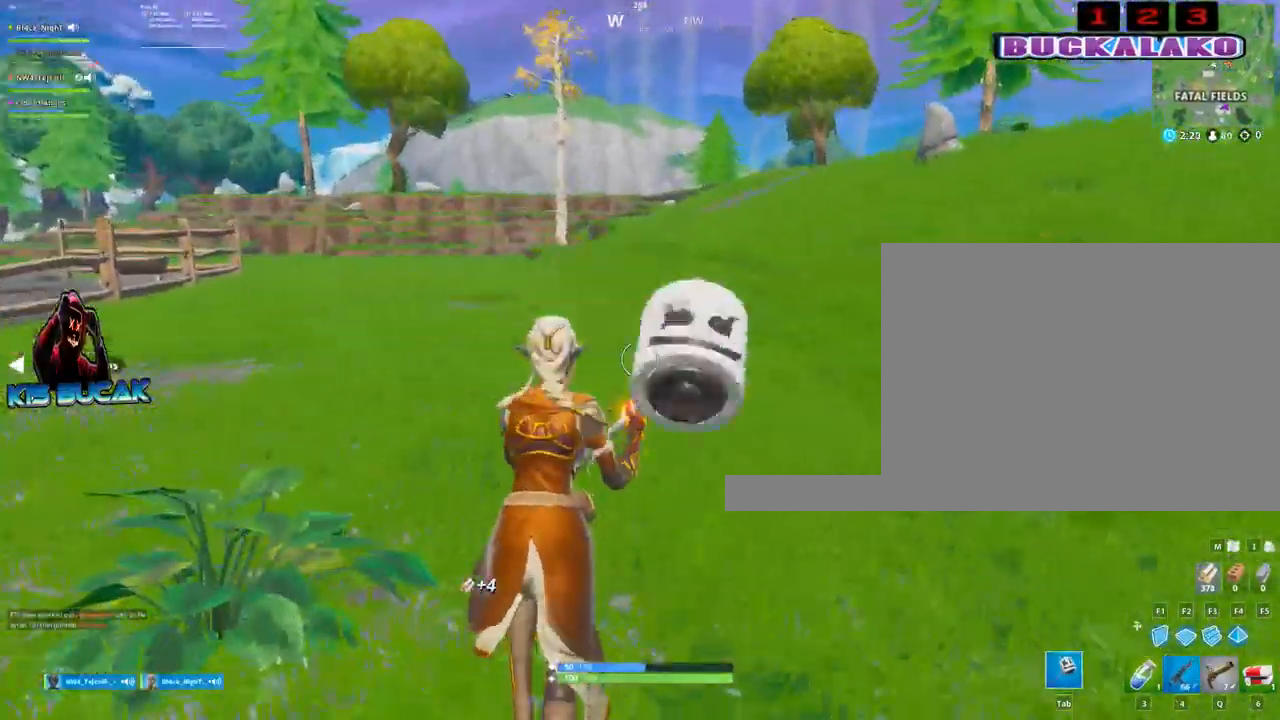
{"keys": ["w"], "mouse": [], "mouse_move": "left", "events": [[217, "a", "down"], [267, "3", "down"], [367, "a", "up"], [450, "3", "up"]]}
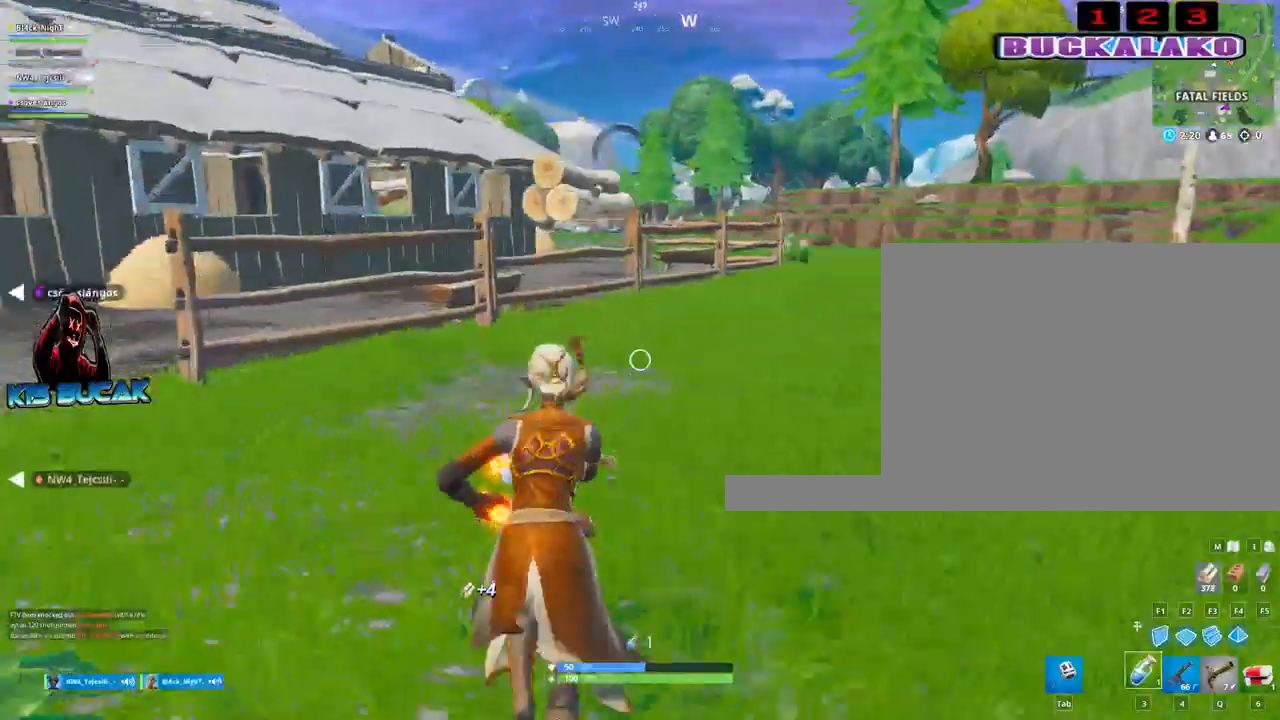
{"keys": ["w"], "mouse": [], "mouse_move": "left", "events": [[100, "tab", "down"], [183, "tab", "up"]]}
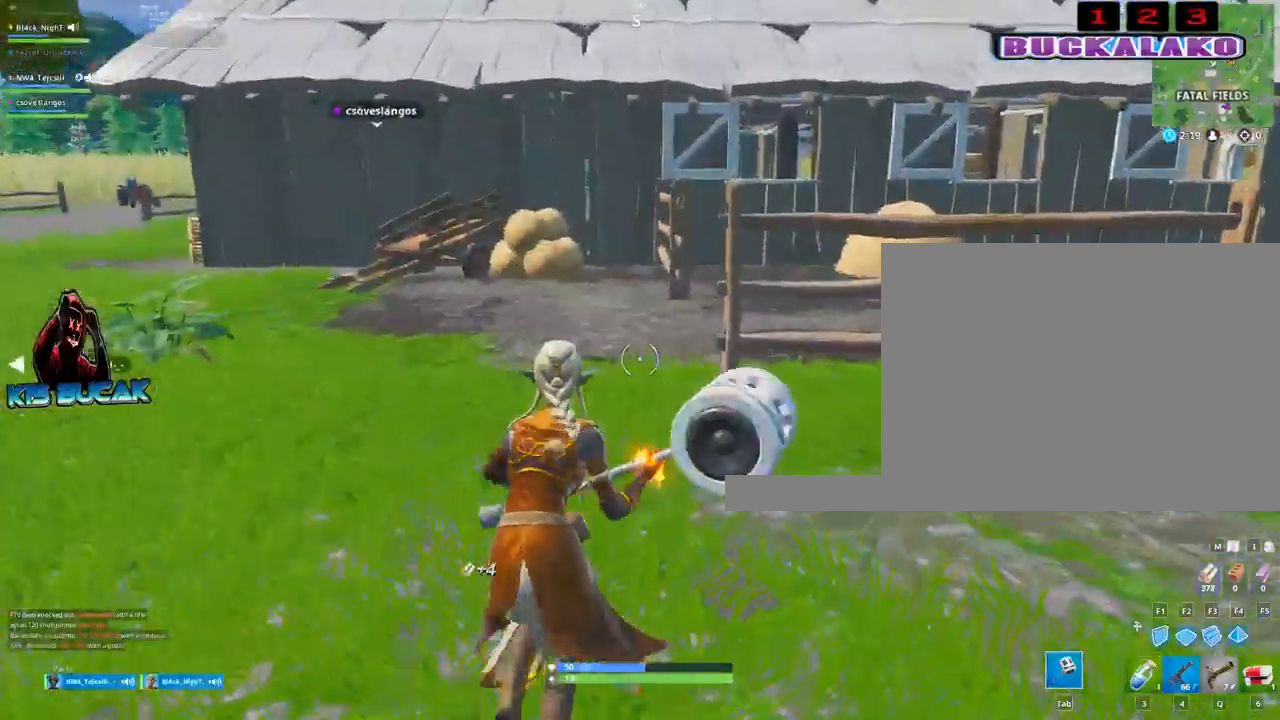
{"keys": ["w"], "mouse": [], "mouse_move": "still", "events": [[67, "space", "down"], [150, "space", "up"], [300, "4", "down"], [350, "tab", "down"], [383, "4", "up"], [433, "tab", "up"]]}
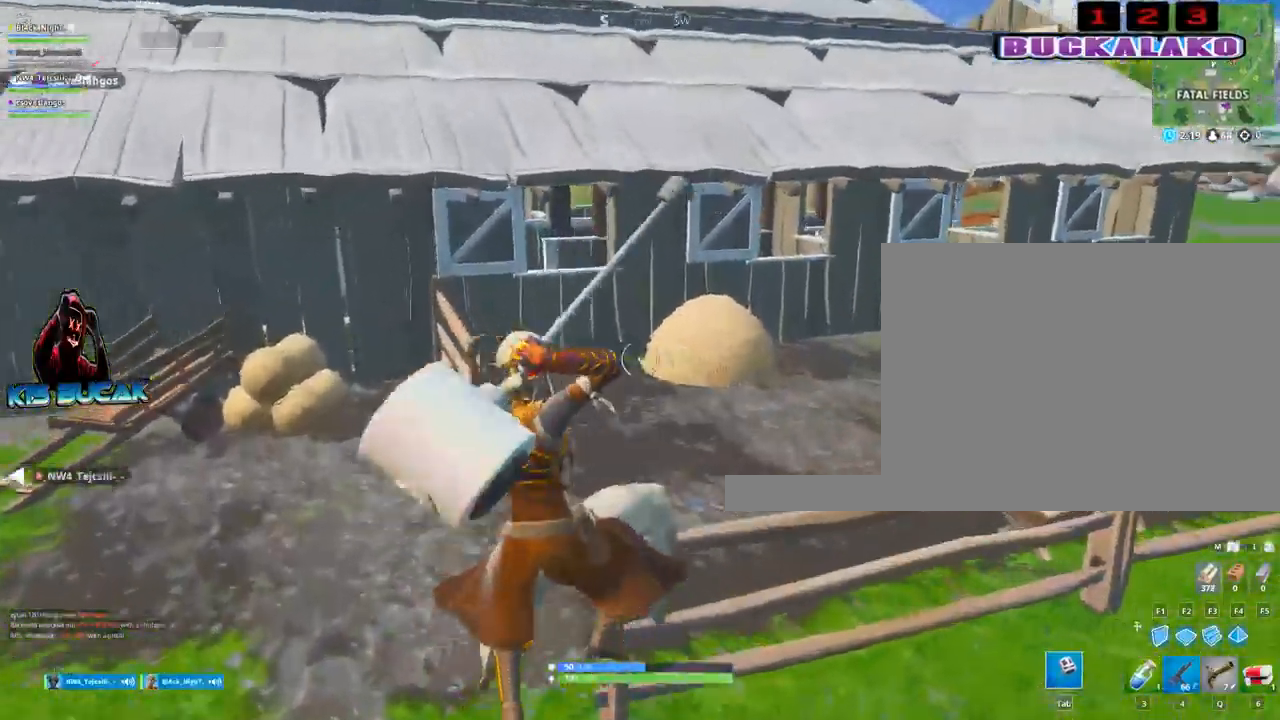
{"keys": ["d"], "mouse": ["left"], "mouse_move": "left", "events": [[167, "d", "down"], [217, "mouse_left", "down"], [217, "w", "up"]]}
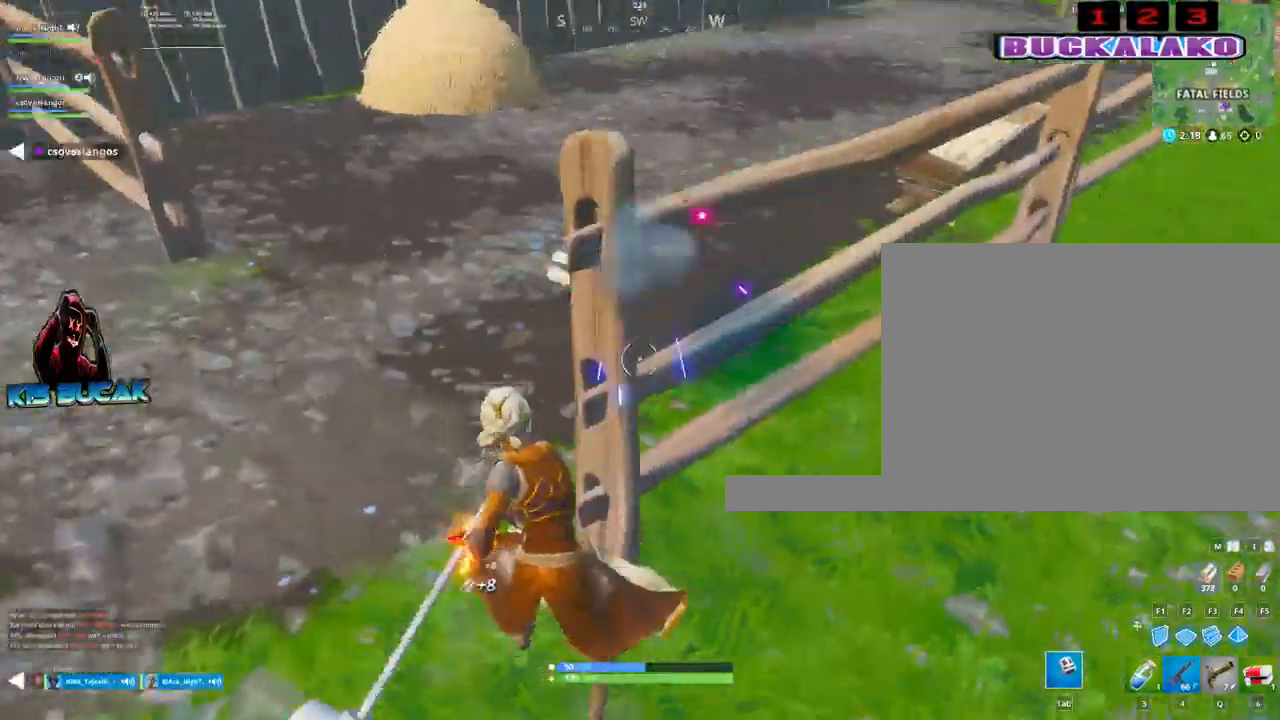
{"keys": ["w"], "mouse": [], "mouse_move": "down-left", "events": [[283, "w", "down"], [467, "d", "up"], [467, "mouse_left", "up"]]}
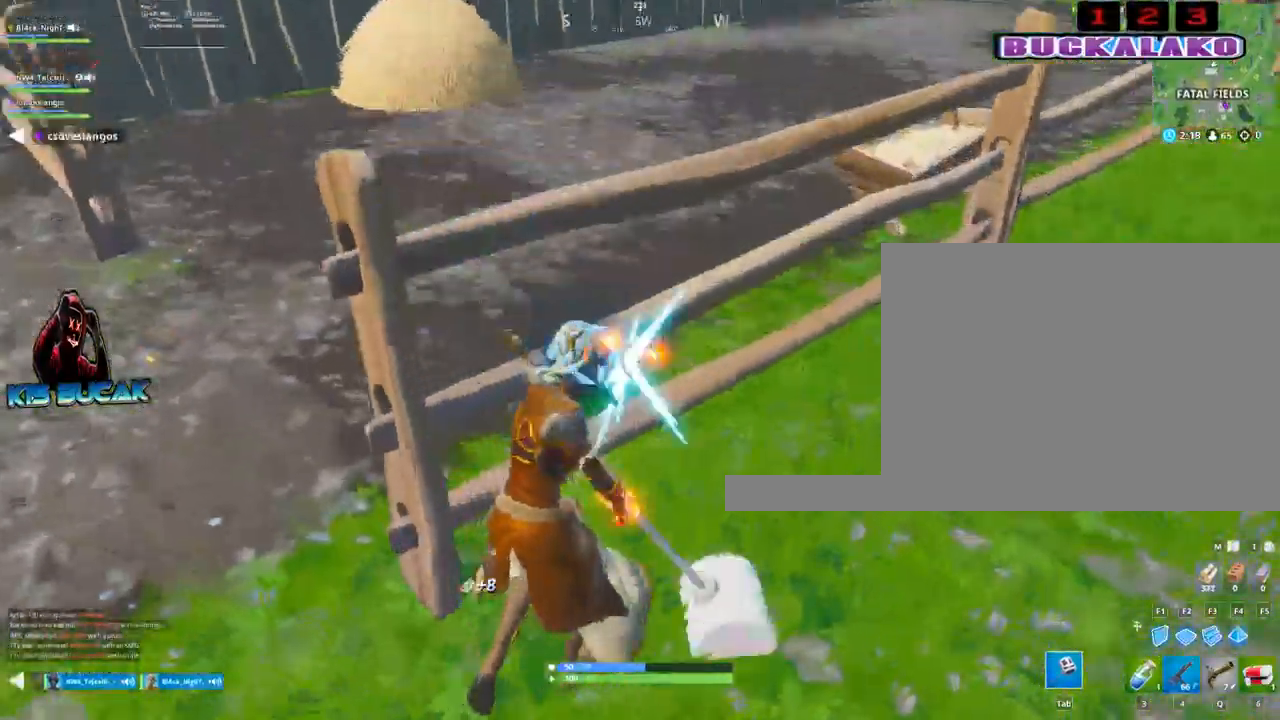
{"keys": ["w"], "mouse": [], "events": [[117, "4", "down"], [150, "tab", "down"], [200, "4", "up"], [250, "tab", "up"]]}
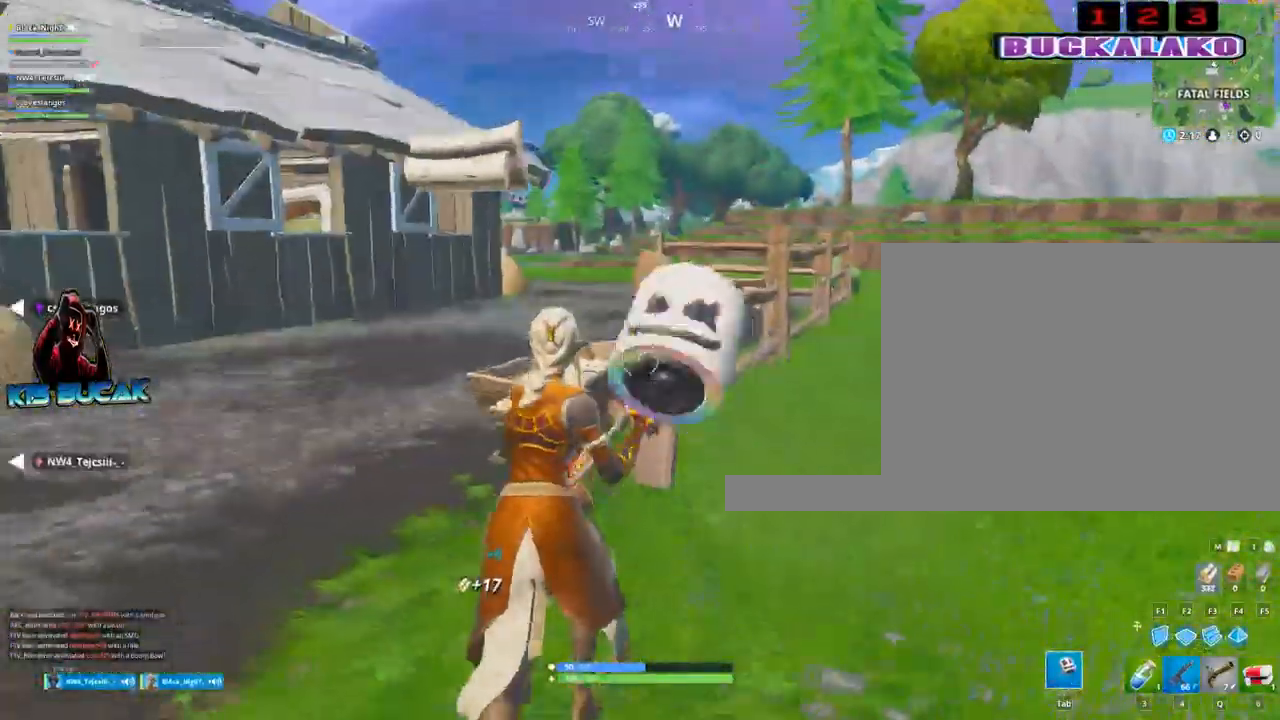
{"keys": ["a"], "mouse": ["left"], "mouse_move": "down-right", "events": [[83, "mouse_left", "down"], [267, "d", "down"], [317, "d", "up"], [367, "a", "down"], [400, "w", "up"]]}
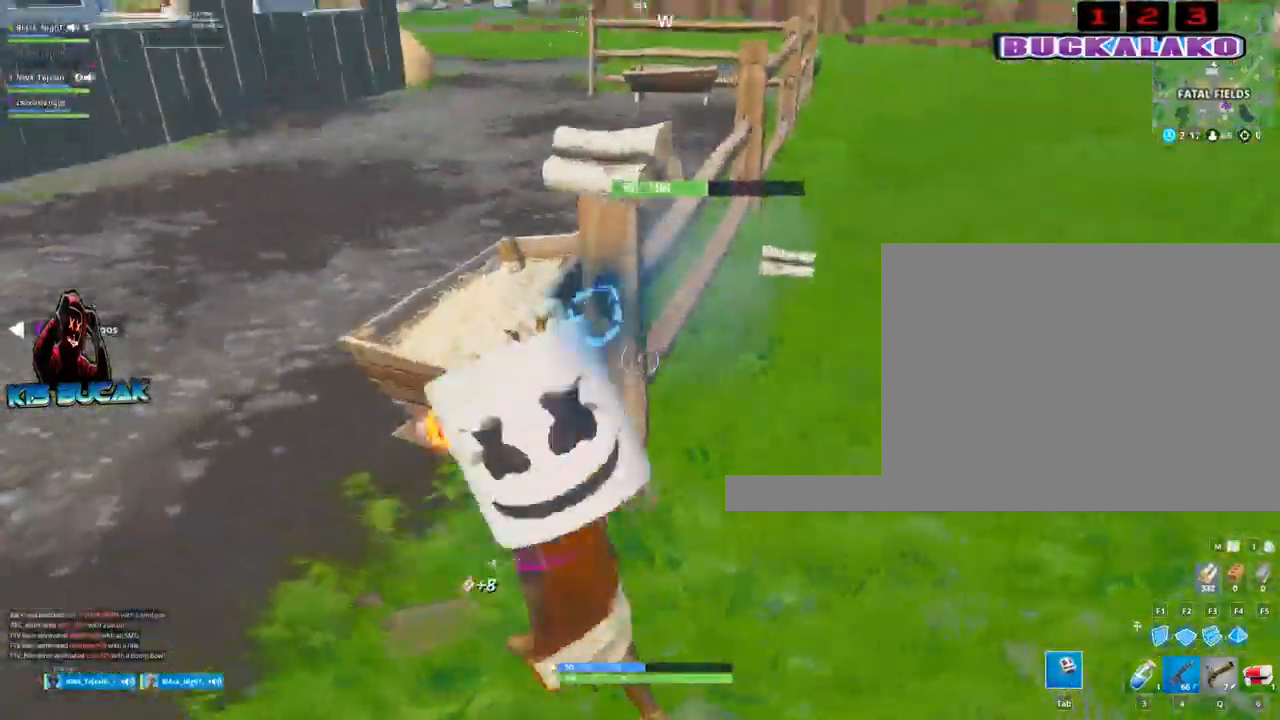
{"keys": ["a"], "mouse": ["left"], "mouse_move": "down-left", "events": []}
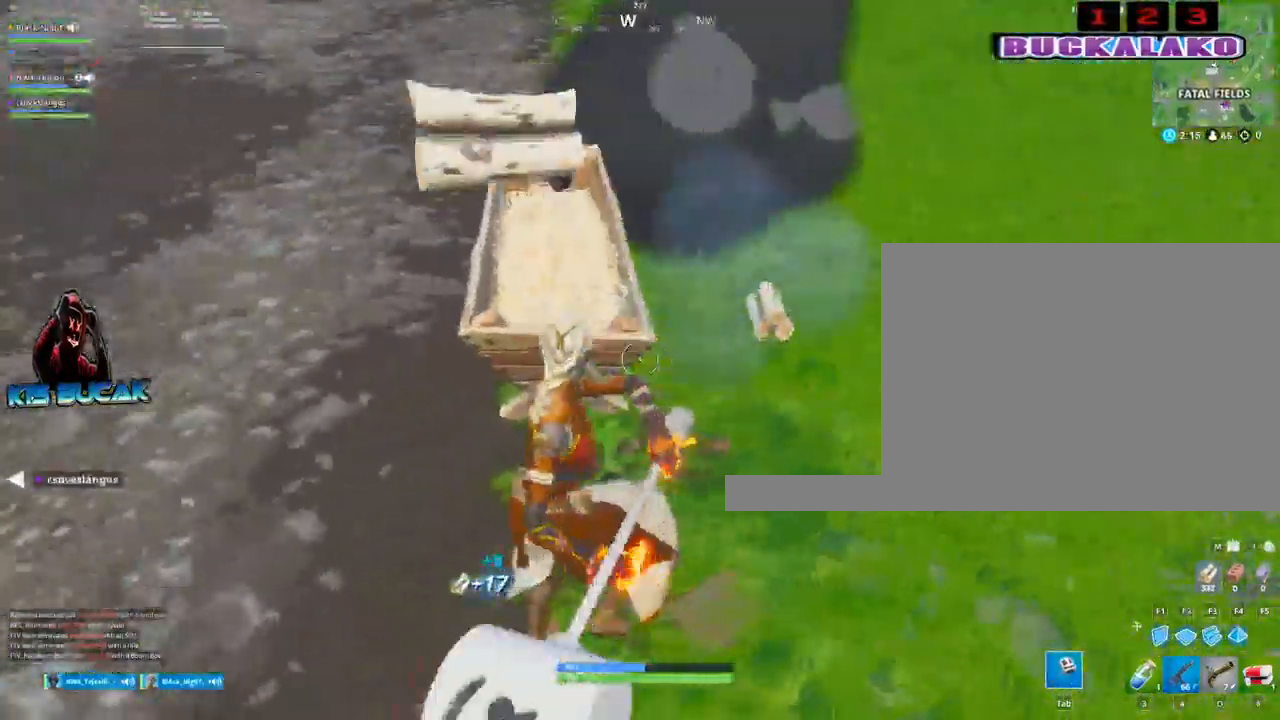
{"keys": ["4", "w"], "mouse": [], "mouse_move": "left", "events": [[17, "w", "down"], [350, "a", "up"], [350, "mouse_left", "up"], [483, "4", "down"]]}
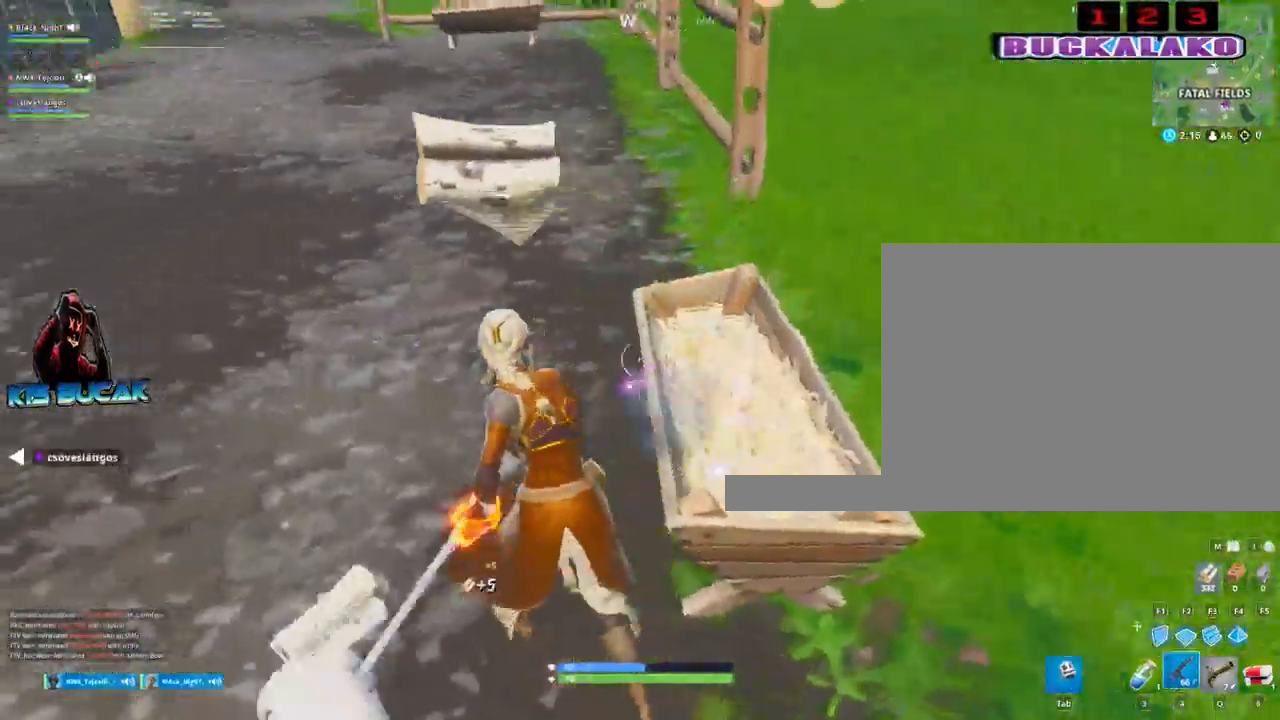
{"keys": ["w"], "mouse": [], "mouse_move": "still", "events": [[83, "4", "up"], [83, "tab", "down"], [133, "tab", "up"]]}
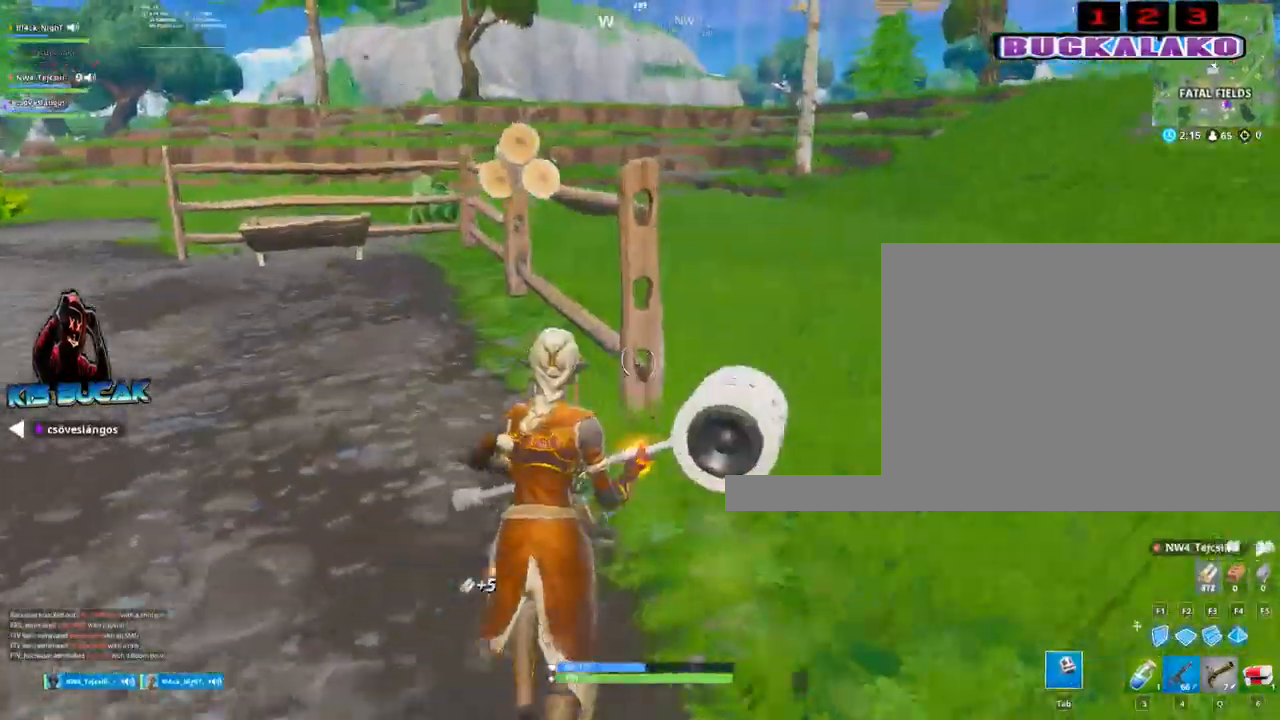
{"keys": ["a", "w"], "mouse": ["left"], "mouse_move": "up-right", "events": [[50, "mouse_left", "down"], [183, "a", "down"]]}
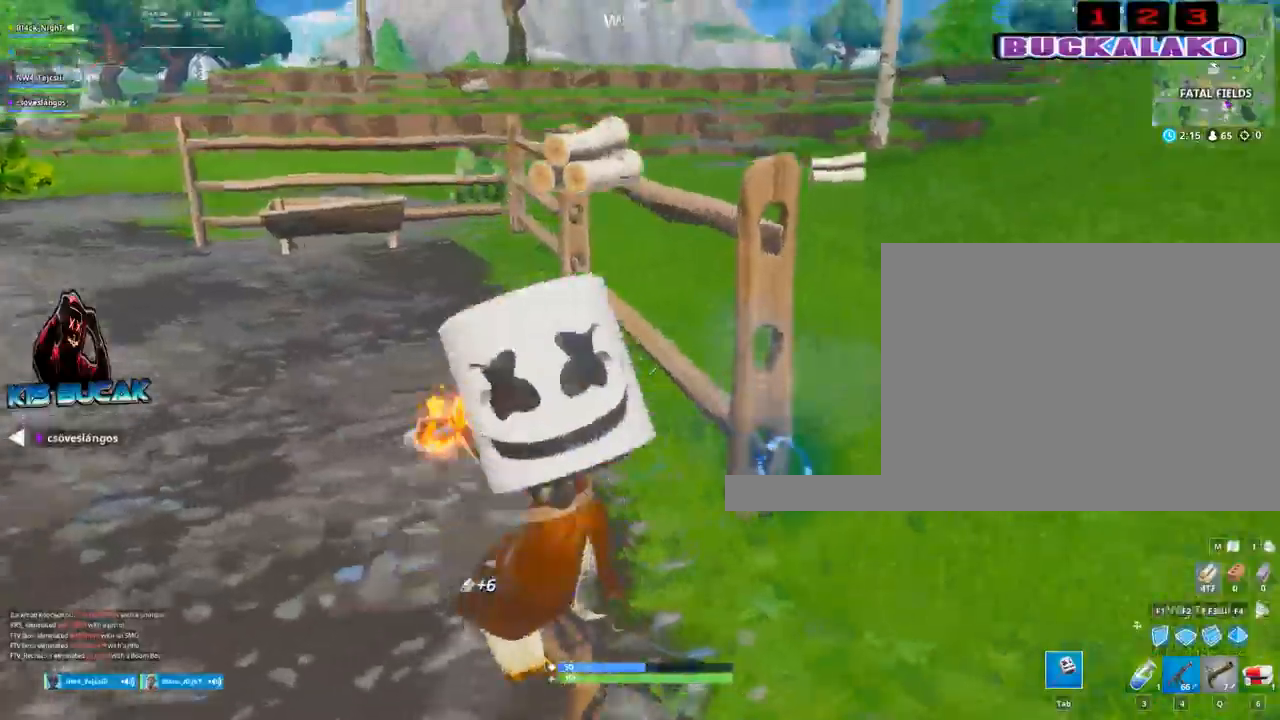
{"keys": ["4", "tab", "w"], "mouse": [], "mouse_move": "left", "events": [[300, "a", "up"], [383, "mouse_left", "up"], [433, "4", "down"], [483, "tab", "down"]]}
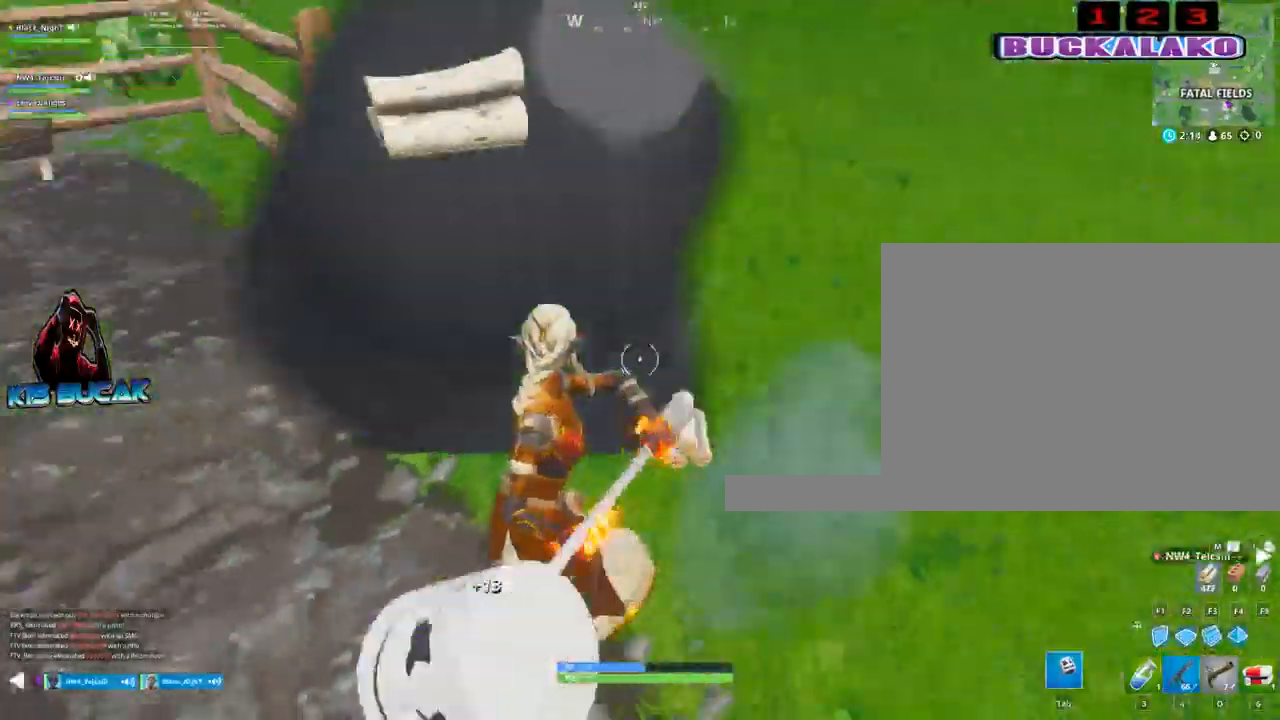
{"keys": ["w"], "mouse": [], "mouse_move": "left", "events": [[33, "4", "up"], [33, "tab", "up"]]}
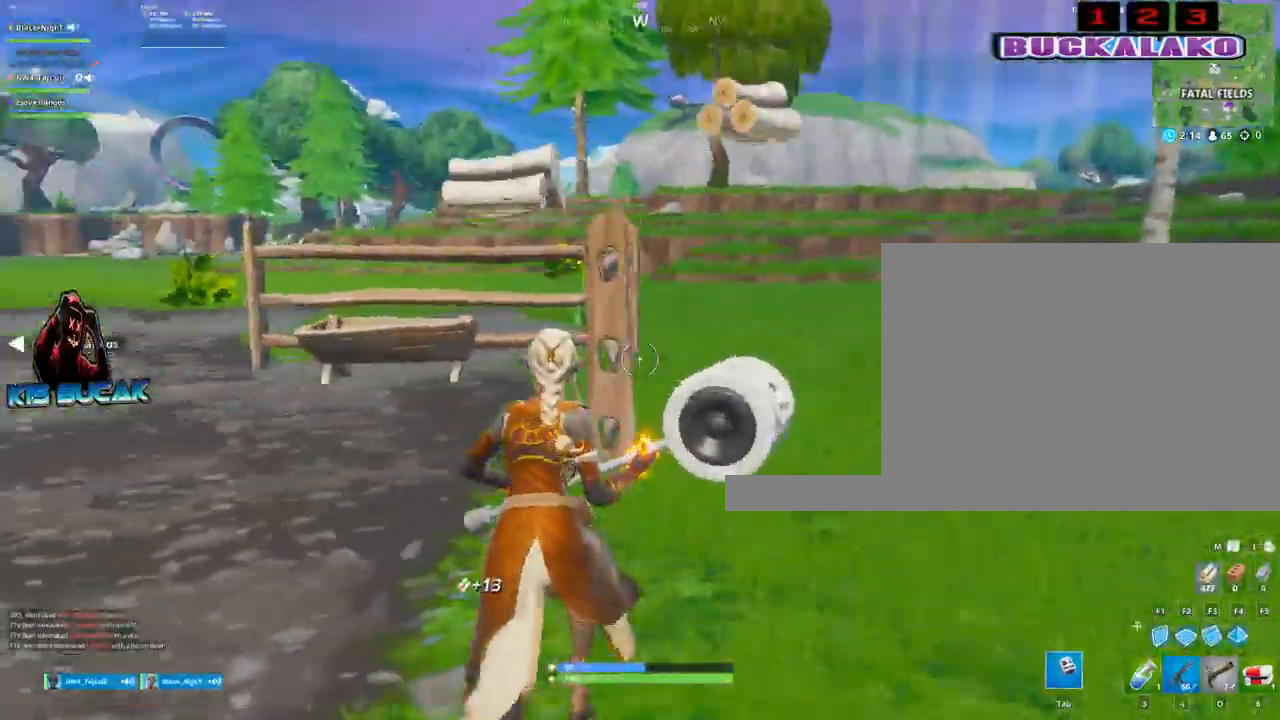
{"keys": ["a", "w"], "mouse": ["left"], "mouse_move": "down-right", "events": [[100, "a", "down"], [133, "mouse_left", "down"]]}
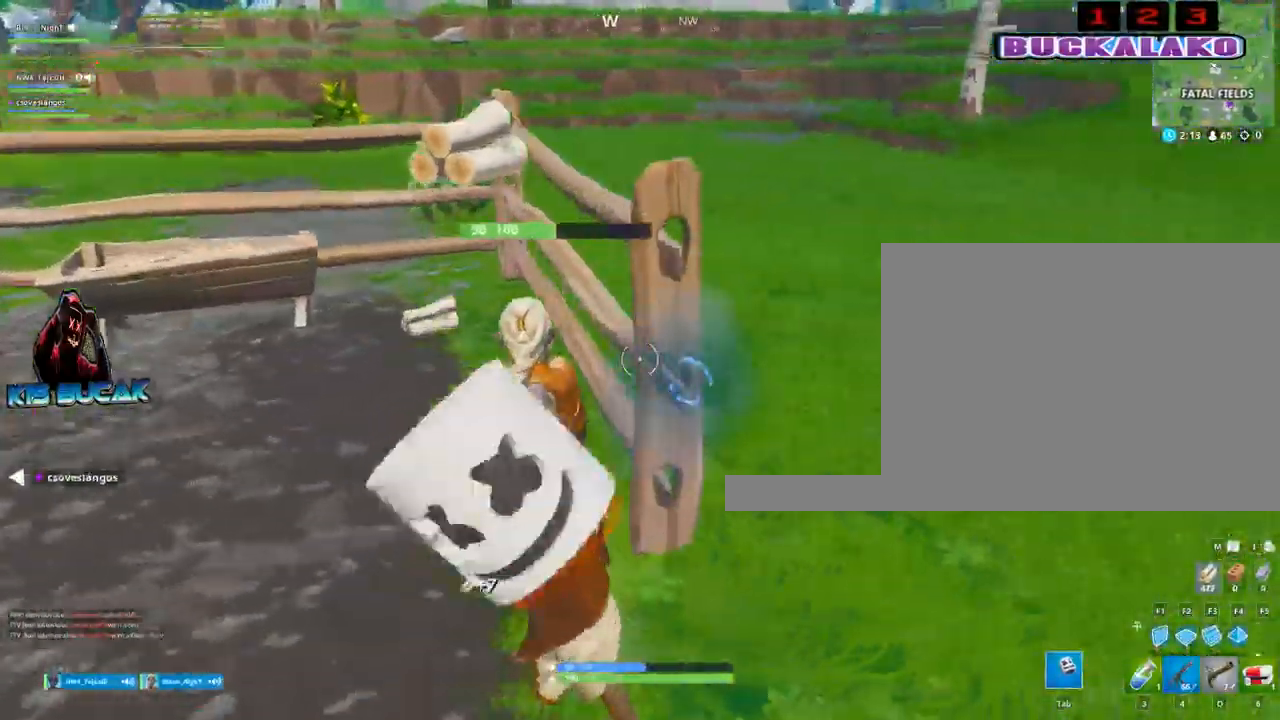
{"keys": ["w"], "mouse": [], "mouse_move": "left", "events": [[67, "w", "up"], [433, "a", "up"], [433, "mouse_left", "up"], [433, "w", "down"]]}
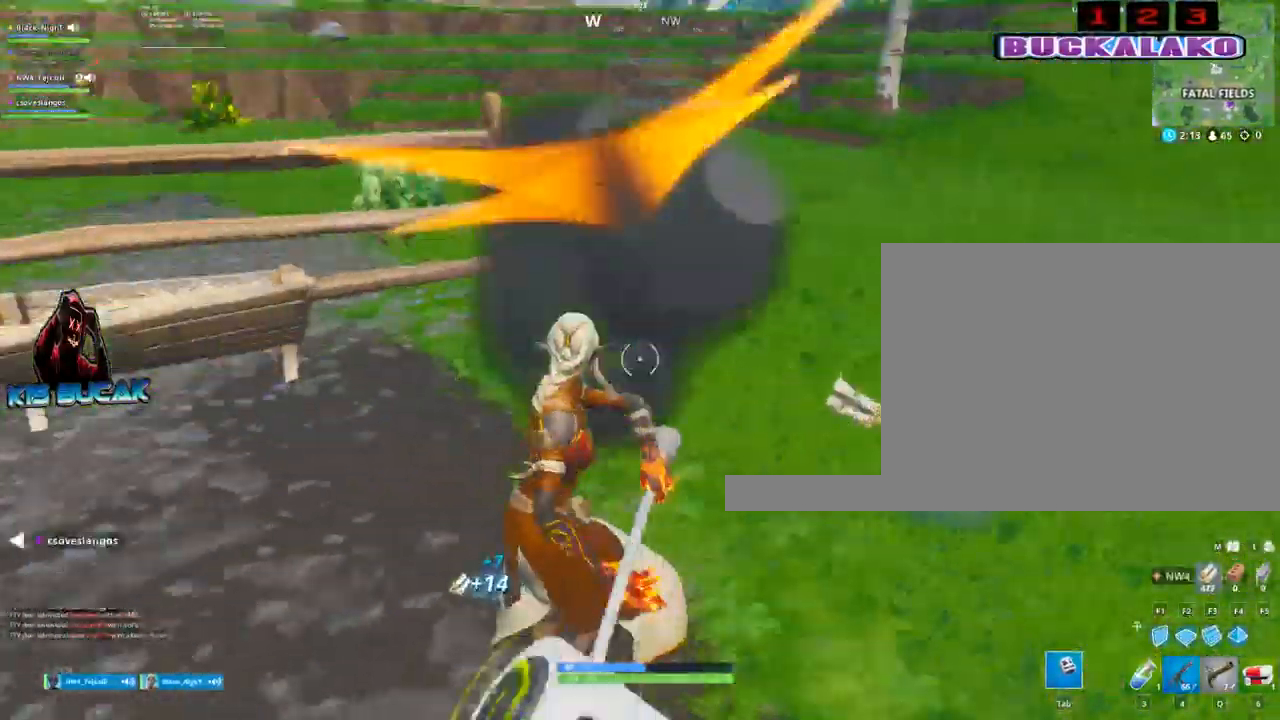
{"keys": ["w"], "mouse": ["left"], "mouse_move": "down", "events": [[83, "a", "down"], [167, "mouse_left", "down"], [500, "a", "up"]]}
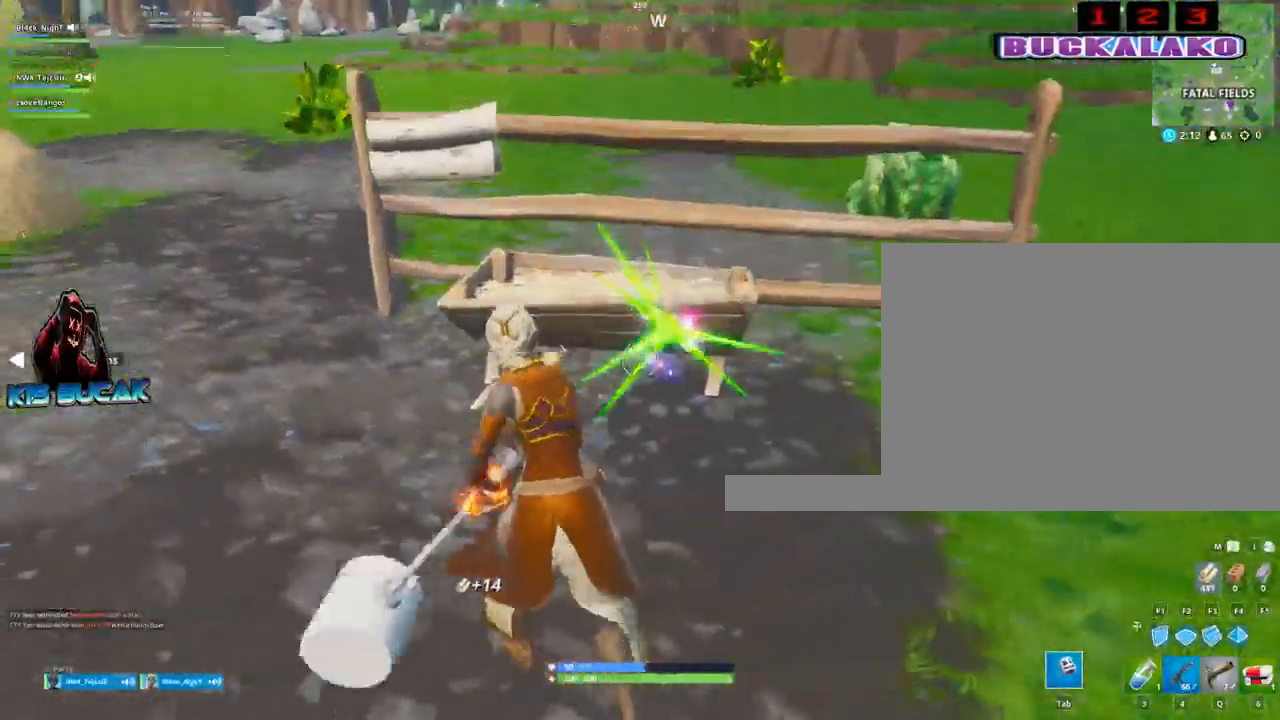
{"keys": ["w"], "mouse": ["left"], "mouse_move": "up-right", "events": []}
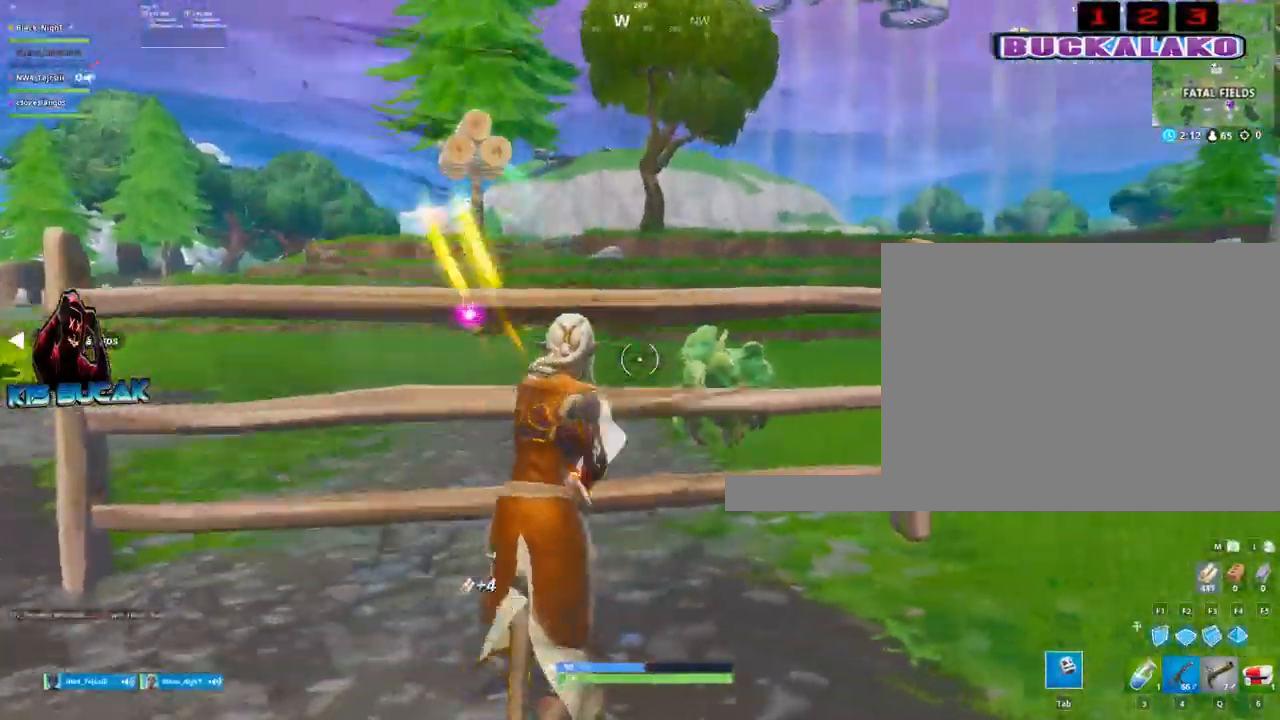
{"keys": ["a"], "mouse": ["left"], "mouse_move": "up", "events": [[17, "d", "down"], [117, "w", "up"], [300, "s", "down"], [383, "d", "up"], [433, "a", "down"], [483, "s", "up"]]}
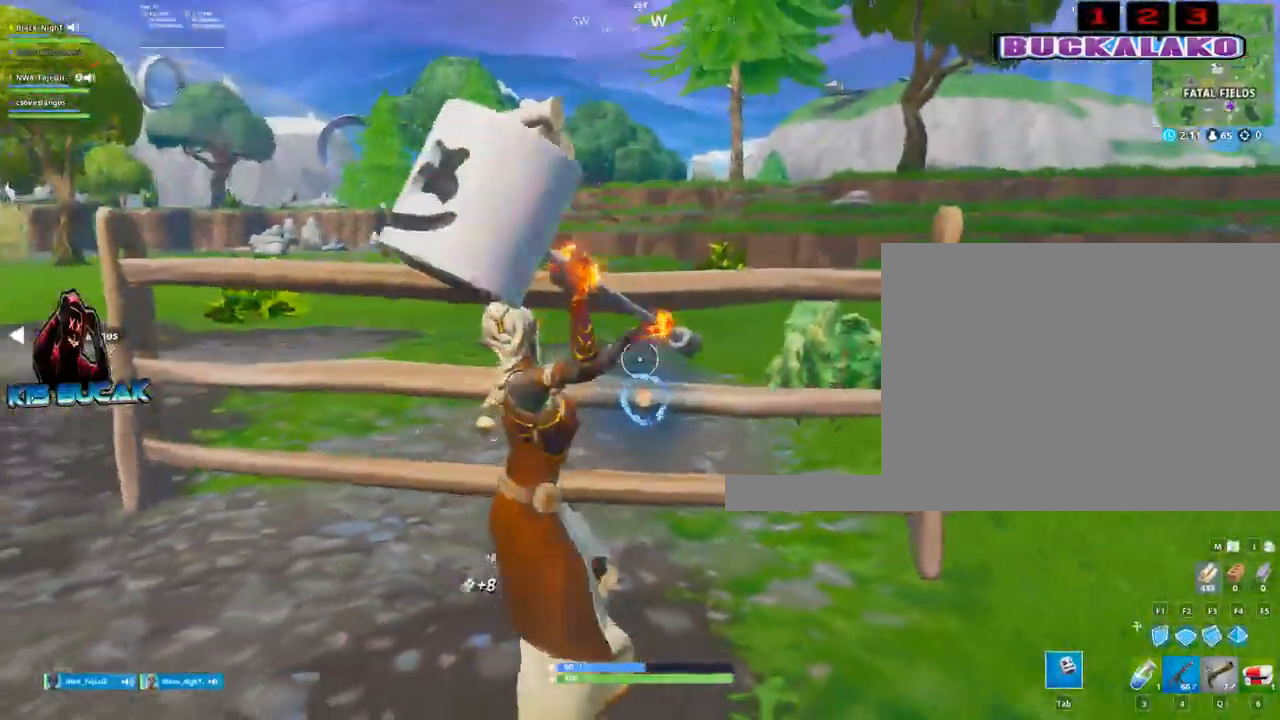
{"keys": ["w"], "mouse": [], "mouse_move": "up-right", "events": [[133, "mouse_left", "up"], [217, "a", "up"], [217, "w", "down"], [317, "4", "down"], [400, "4", "up"], [400, "tab", "down"], [450, "tab", "up"]]}